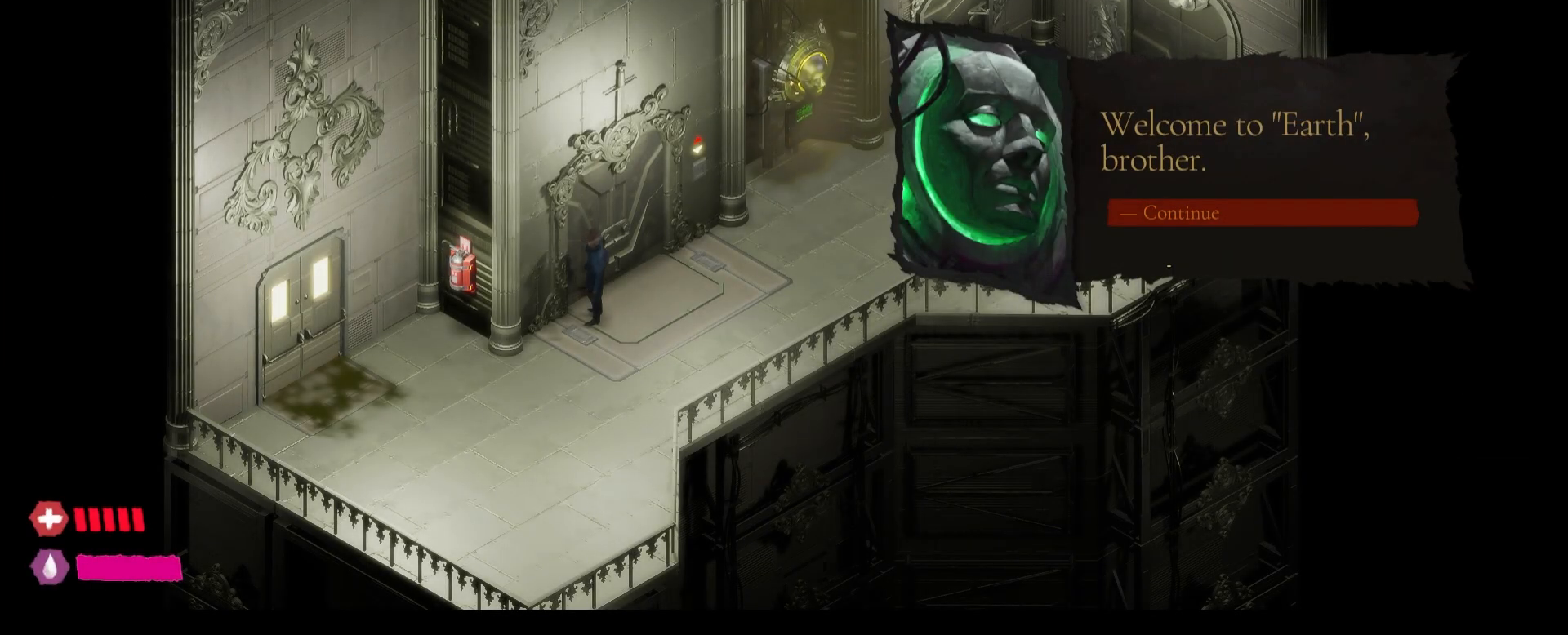
Gameplay with keyboard and mouse; each line is a JSON object with the keys and mouse buttons held at the frame after it. "events" lists presses ("down") and releases ("up") of "1", "2", "3", "4", "5", "a", "alt", "c", "caps_lock", "ctrl", "d", "e", "f", "g", "q", "r", "s", "shift", "t", "tab", "v", "w", "x", "z", "mouse_left", "mouse_wheel" and "mouse_right" between this image and that frame as [ms after this image, input, new state], when the widget could be followed in between. "mouse_left", "mouse_wheel", "mouse_right" = the "left", "wheel", "right" buttons of the "mouse" list. No other keys are recorded. "wheel" means that the mouse wheel is clicked or scrolled. "mouse_move" is the direction in which the mouse moves at that frame (one of eight, or "still"), when it could be read.
{"keys": [], "mouse": [], "mouse_move": "down-right", "events": []}
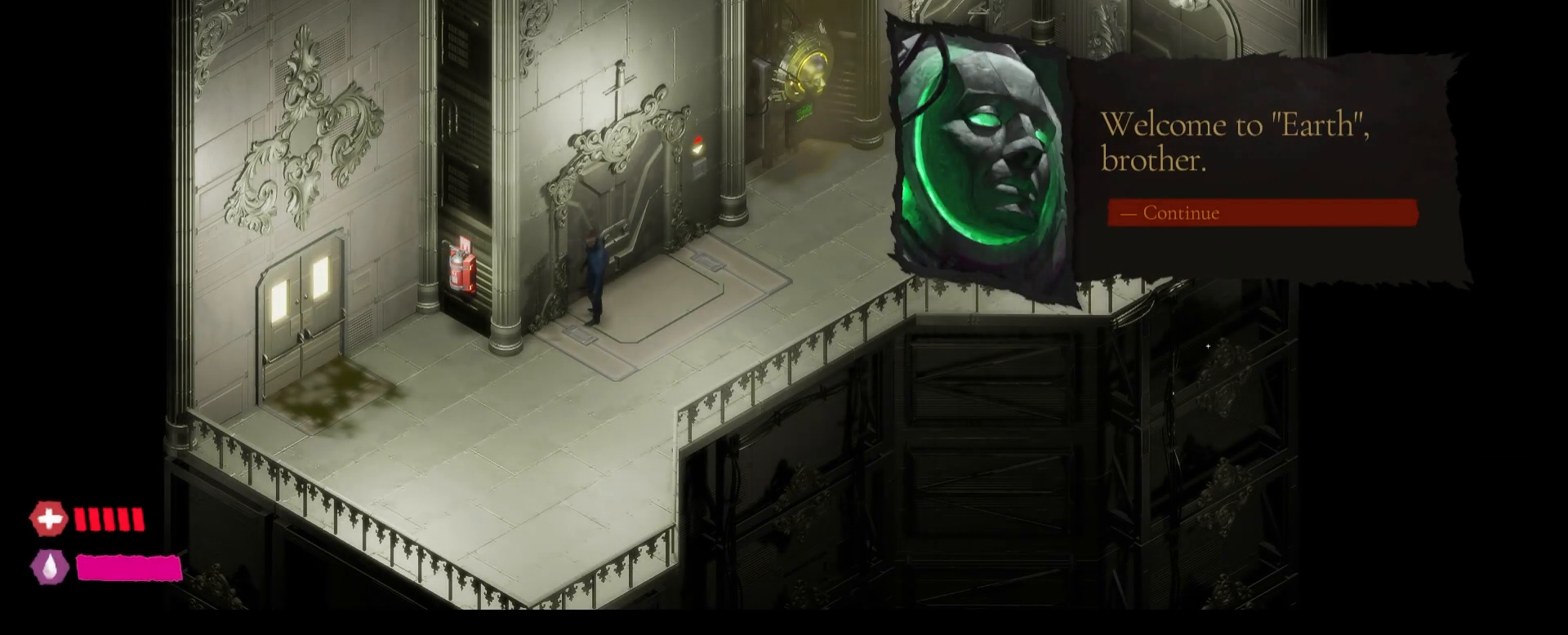
{"keys": [], "mouse": [], "mouse_move": "up-right", "events": []}
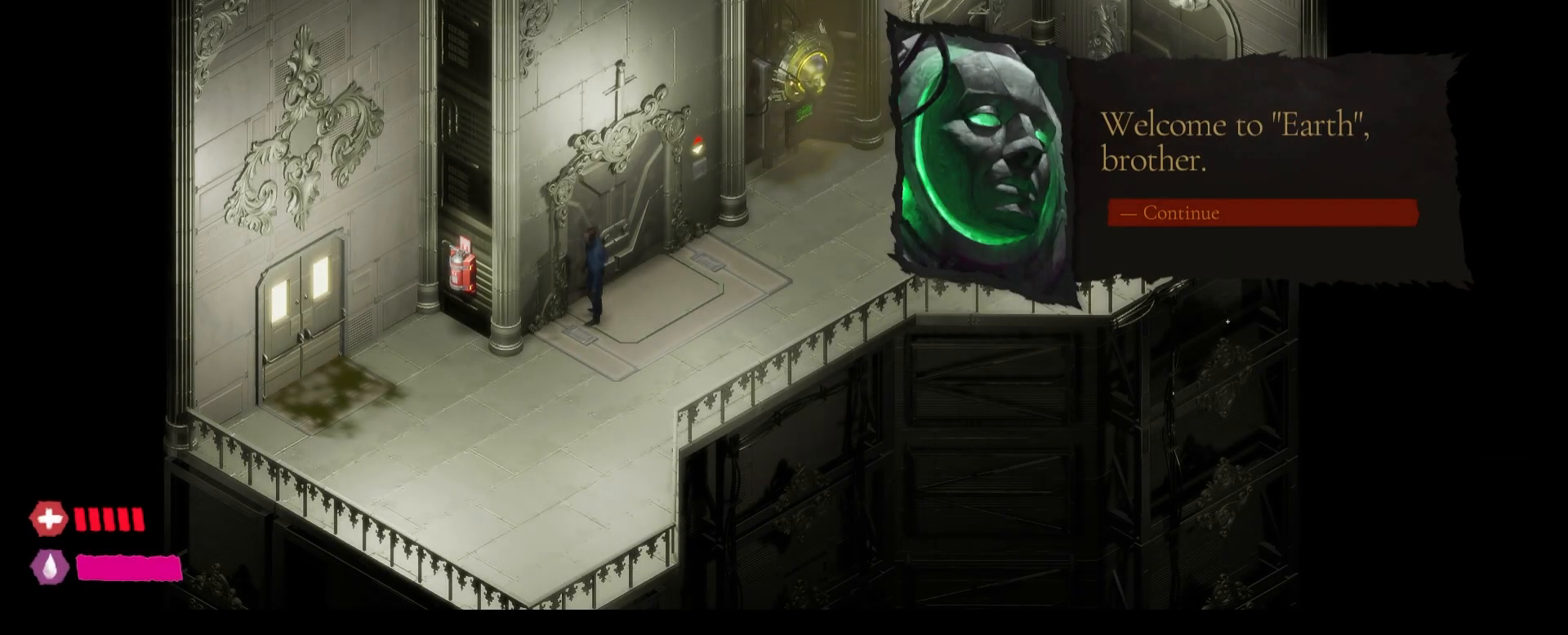
{"keys": [], "mouse": [], "mouse_move": "still", "events": [[283, "mouse_left", "down"], [417, "mouse_left", "up"]]}
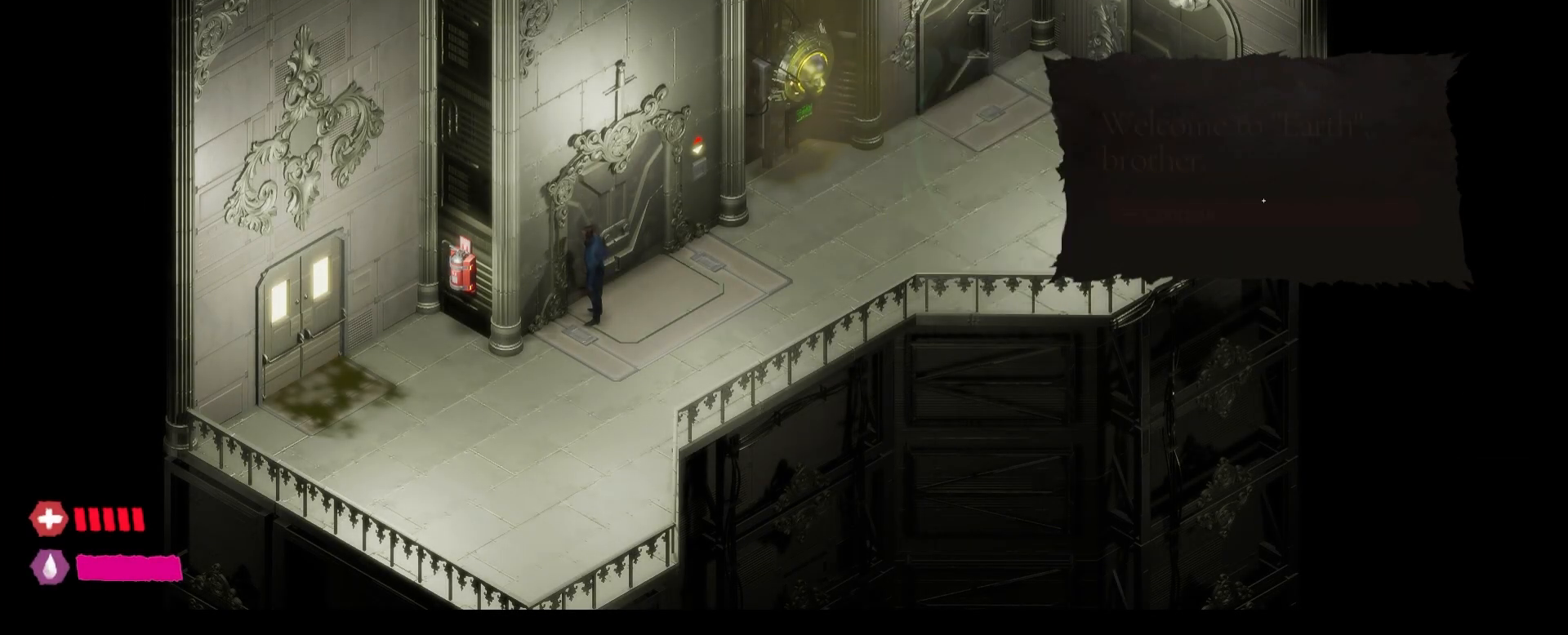
{"keys": [], "mouse": [], "mouse_move": "still", "events": []}
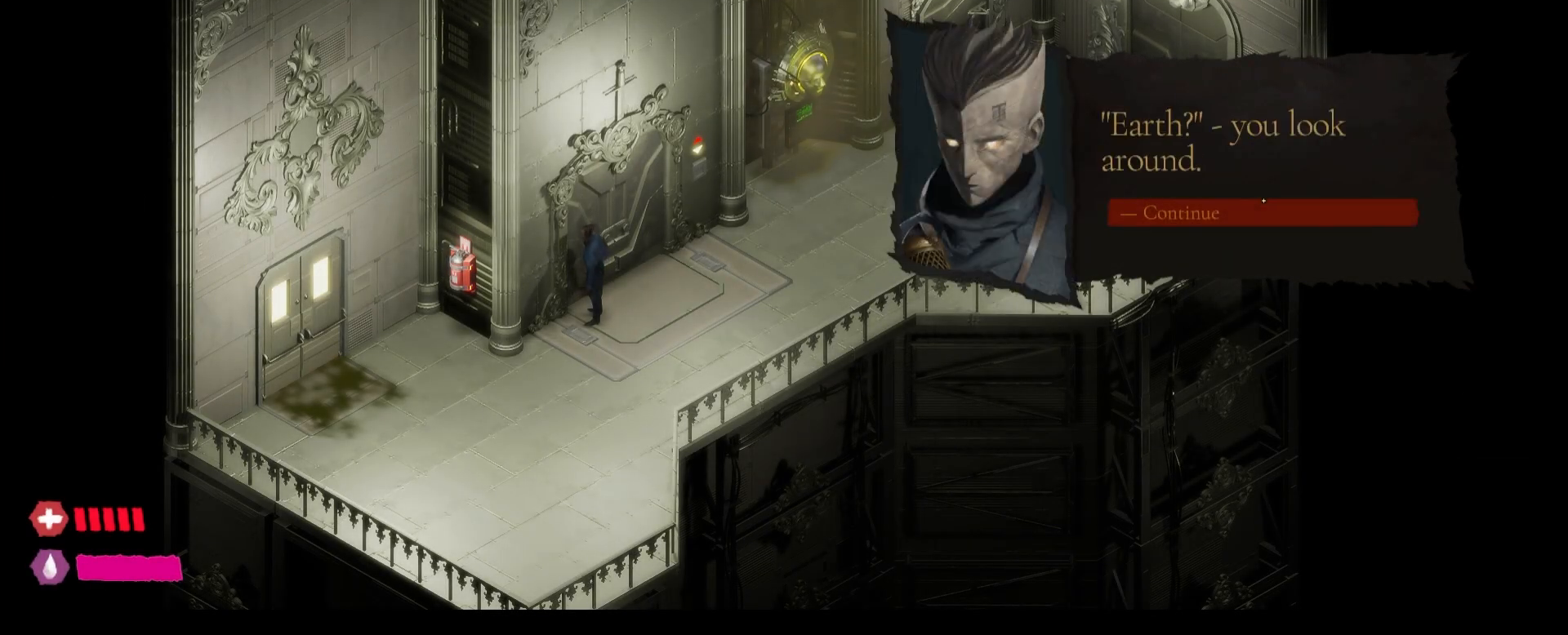
{"keys": [], "mouse": [], "mouse_move": "still", "events": []}
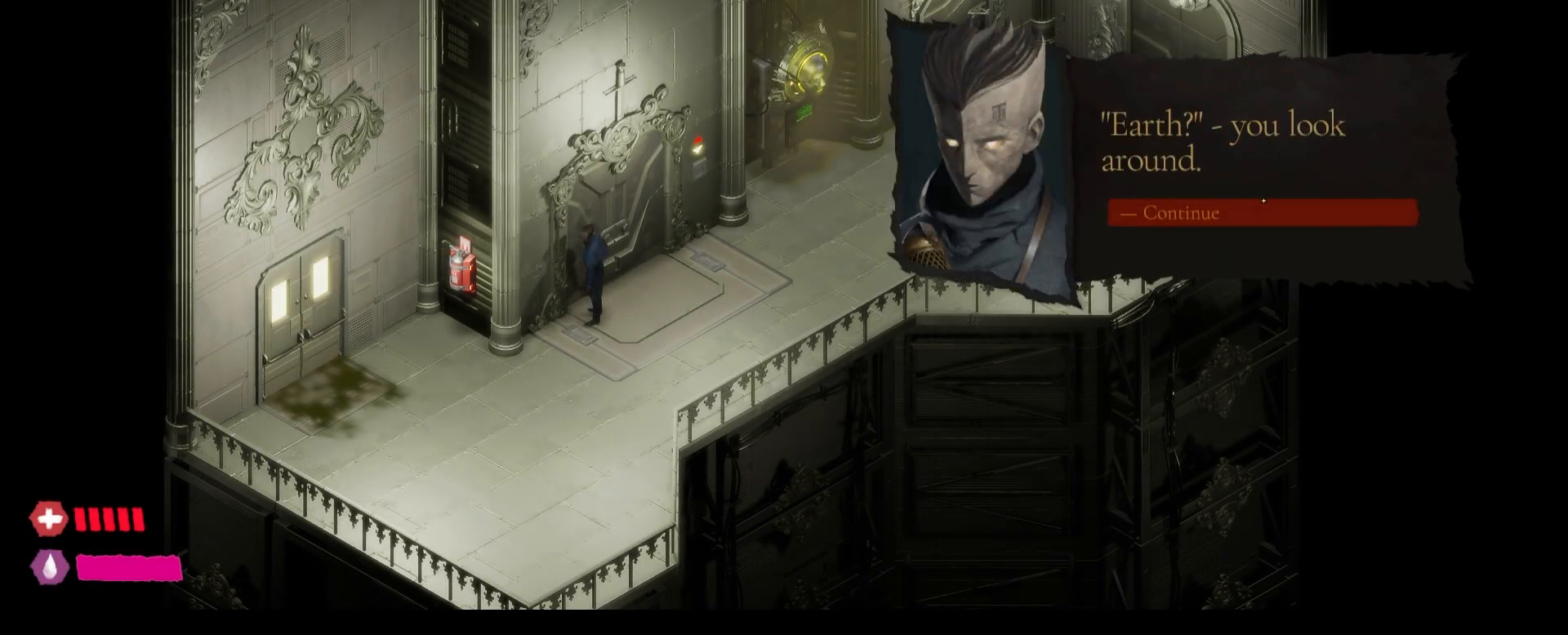
{"keys": [], "mouse": ["left"], "mouse_move": "still", "events": [[400, "mouse_left", "down"]]}
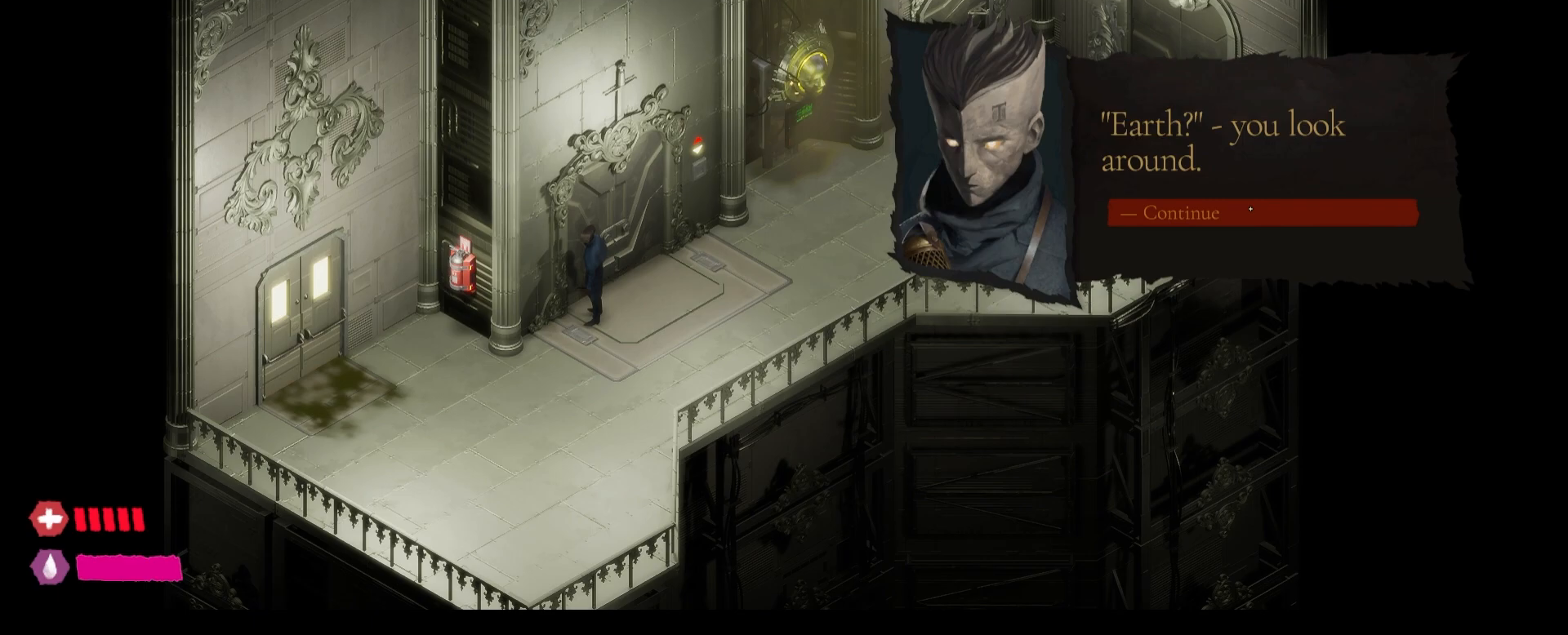
{"keys": [], "mouse": [], "mouse_move": "still", "events": [[33, "mouse_left", "up"]]}